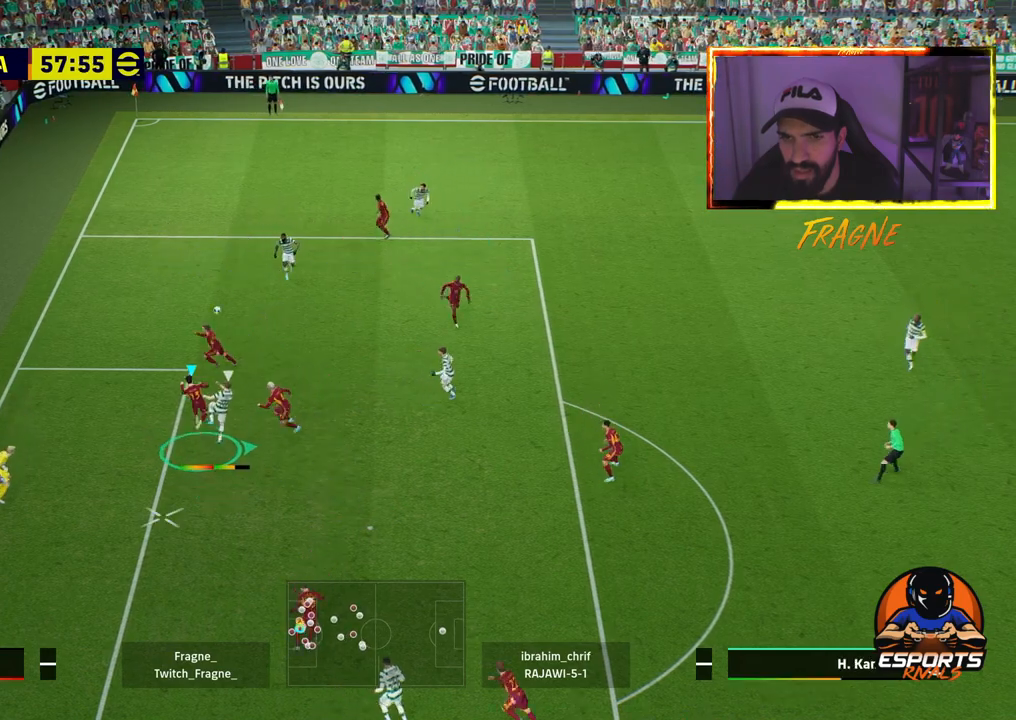
Gameplay with a controller (PlayStation layout); each line is a JSON object with the inputs held at the frame after it. "events" lists button and stick changes between this image and that frame as [ms after this image, input, new state], when the widget could be followed in between.
{"buttons": ["R2"], "left_stick": "up-right", "right_stick": "center", "events": []}
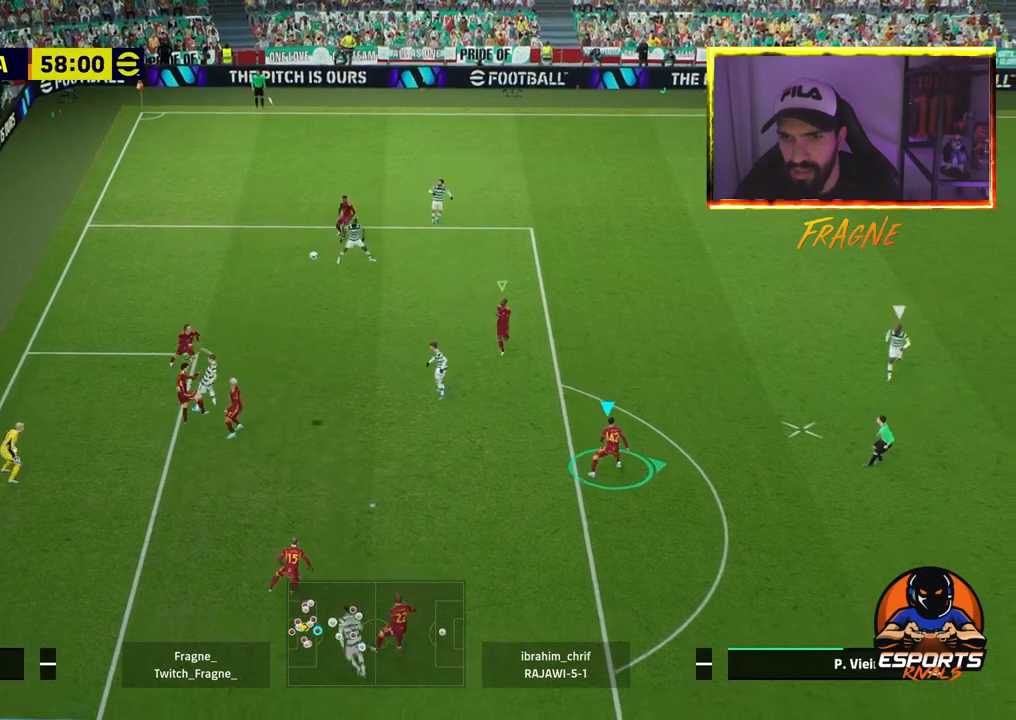
{"buttons": ["R2"], "left_stick": "up-right", "right_stick": "center", "events": []}
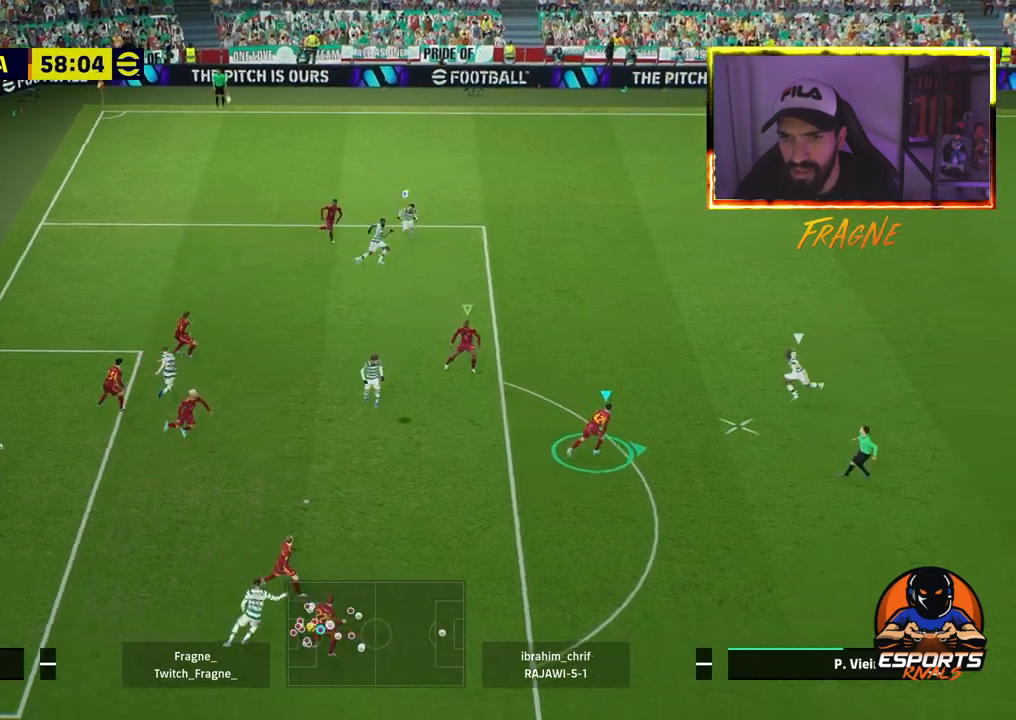
{"buttons": [], "left_stick": "up-right", "right_stick": "center", "events": [[17, "R2", "up"], [167, "CROSS", "down"], [317, "CROSS", "up"]]}
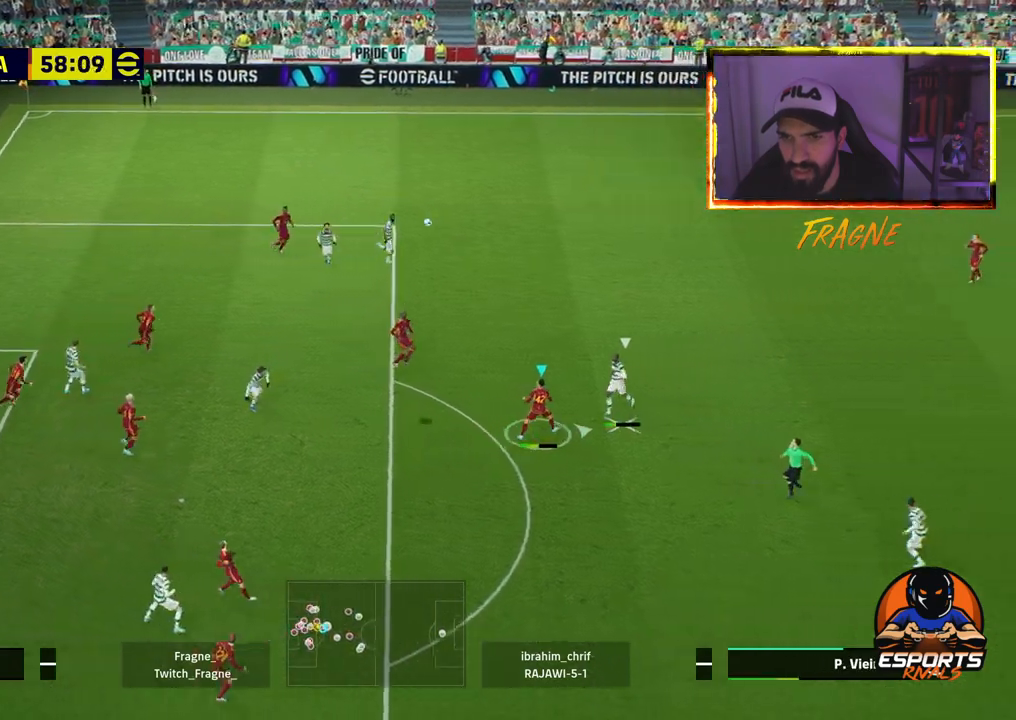
{"buttons": ["R2"], "left_stick": "up-right", "right_stick": "center", "events": [[167, "R2", "down"]]}
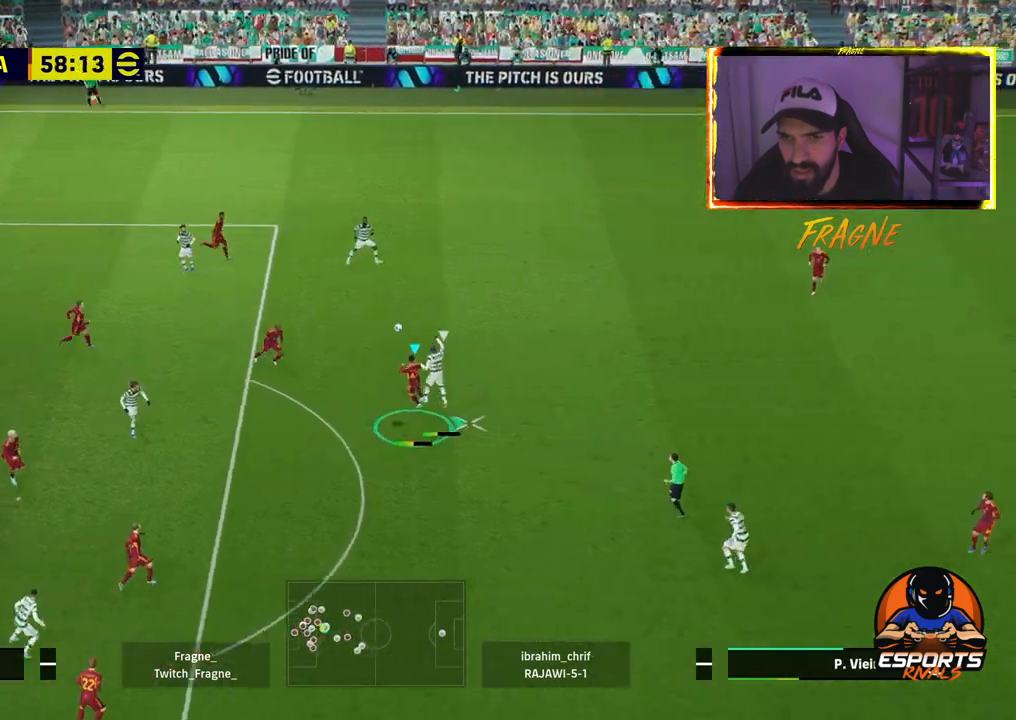
{"buttons": ["CROSS", "L1", "R2"], "left_stick": "up-right", "right_stick": "center", "events": [[467, "CROSS", "down"], [500, "L1", "down"]]}
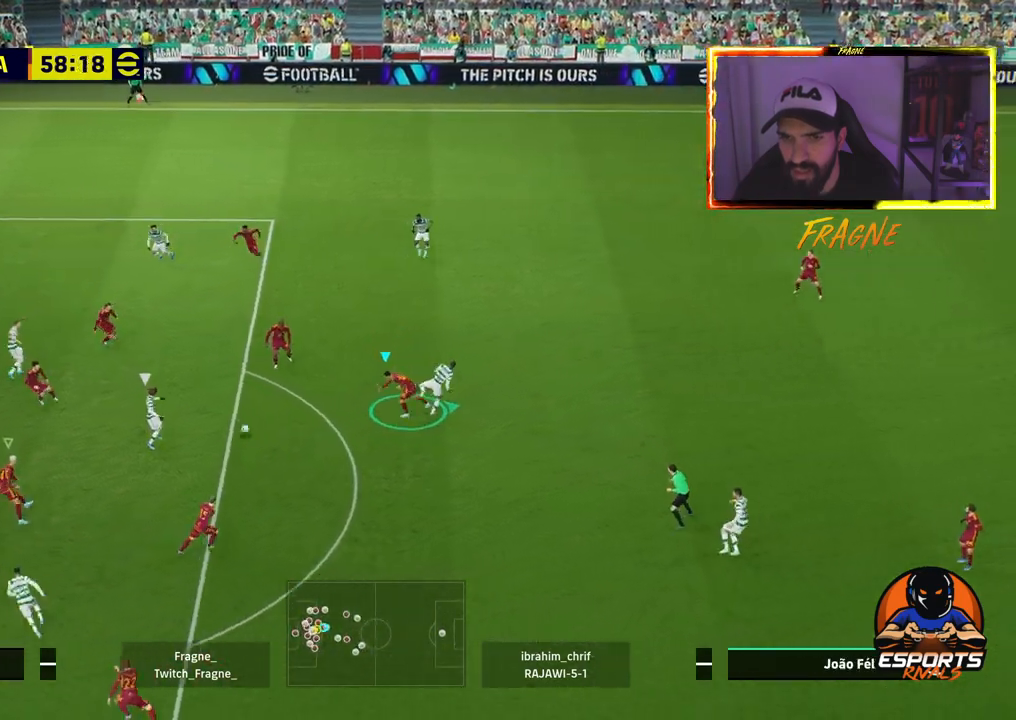
{"buttons": ["CROSS", "R2"], "left_stick": "right", "right_stick": "center", "events": [[167, "L1", "up"], [483, "left_stick", "right"]]}
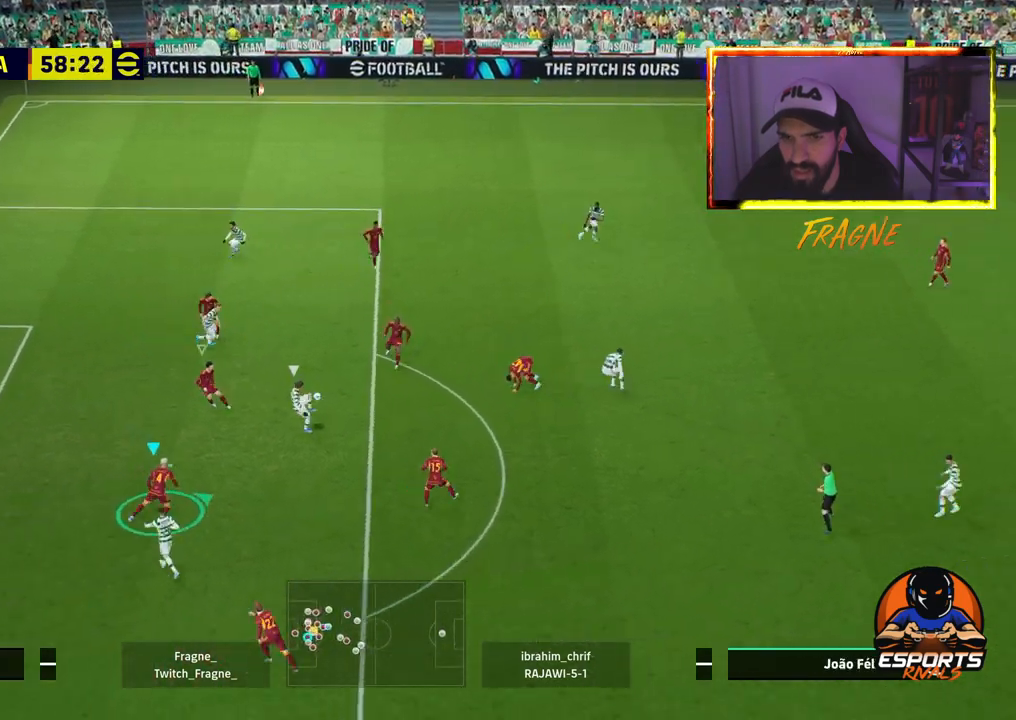
{"buttons": ["CROSS", "R2"], "left_stick": "right", "right_stick": "center", "events": []}
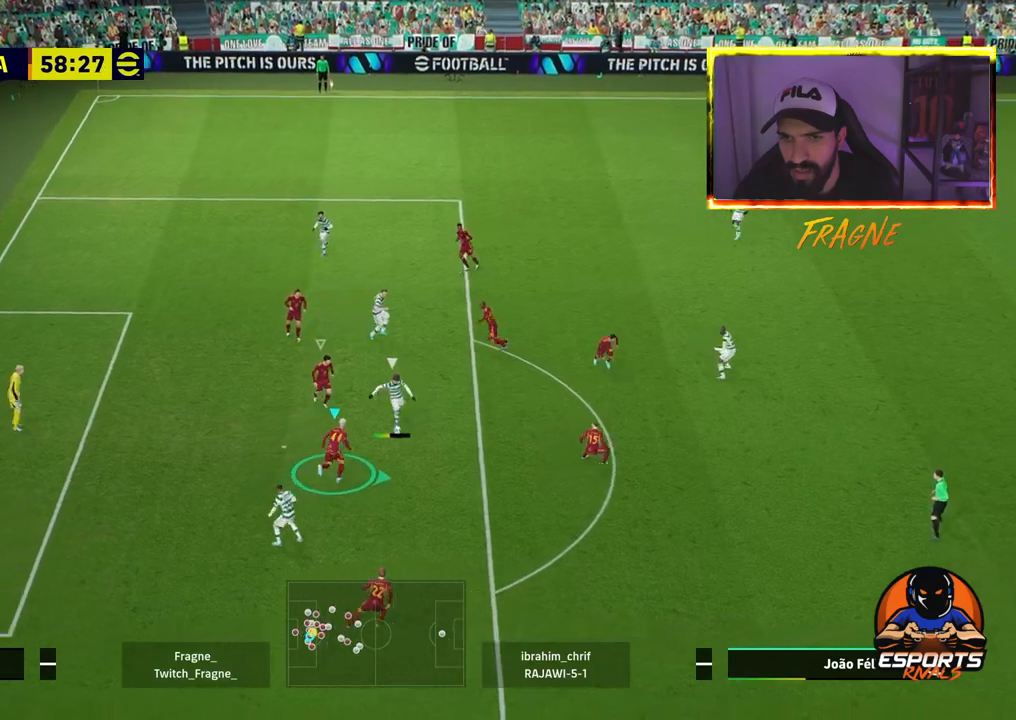
{"buttons": ["CROSS", "R2"], "left_stick": "right", "right_stick": "center", "events": [[317, "L1", "down"], [500, "L1", "up"]]}
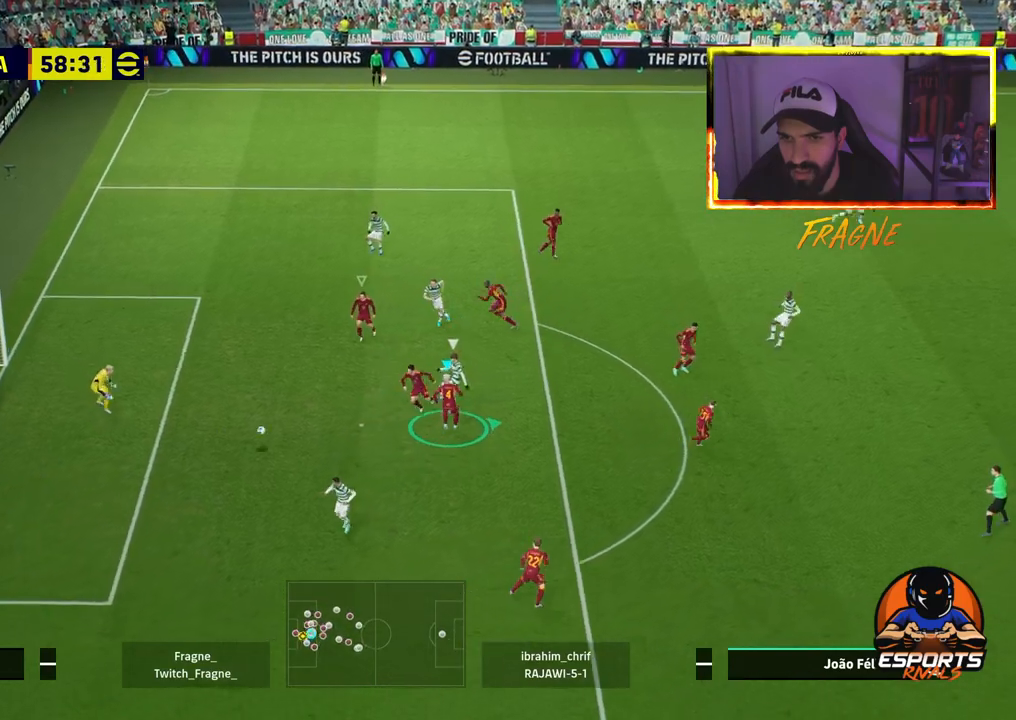
{"buttons": ["CROSS", "R2"], "left_stick": "right", "right_stick": "center", "events": []}
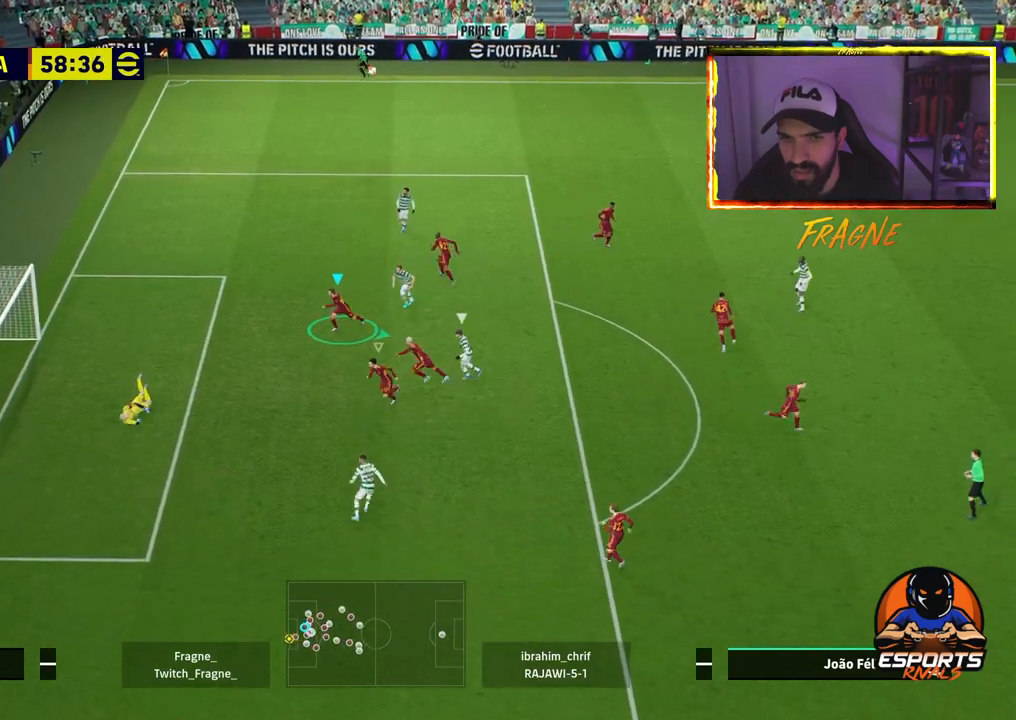
{"buttons": [], "left_stick": "right", "right_stick": "center", "events": [[267, "CROSS", "up"], [450, "R2", "up"]]}
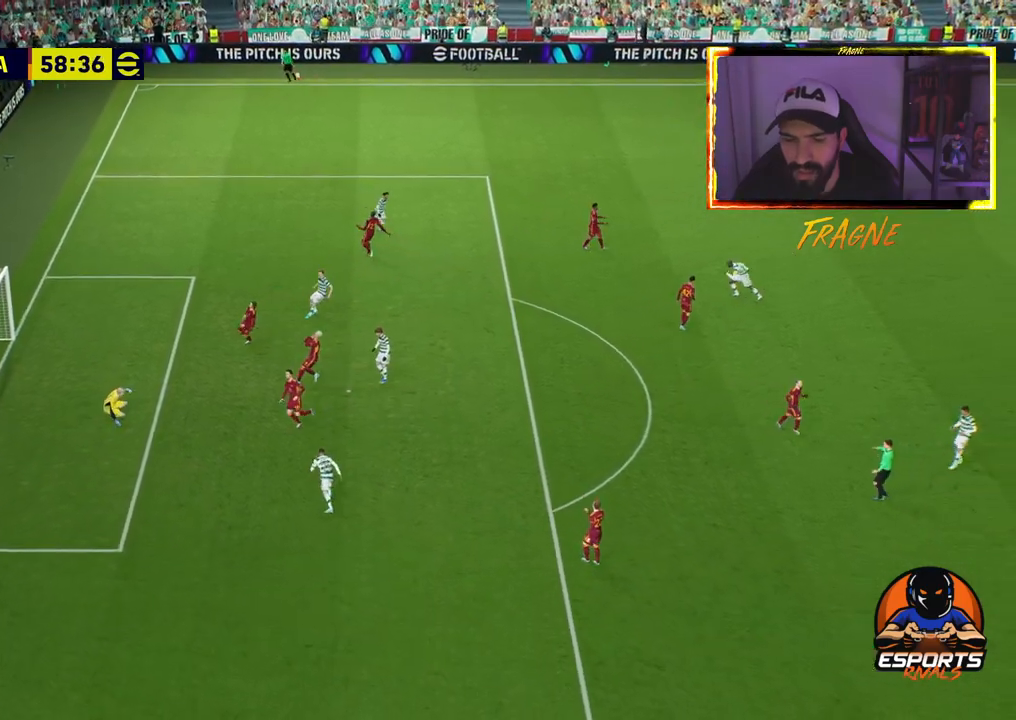
{"buttons": ["CROSS"], "left_stick": "right", "right_stick": "center", "events": [[83, "CROSS", "down"], [217, "CROSS", "up"], [300, "CROSS", "down"], [417, "CROSS", "up"], [500, "CROSS", "down"]]}
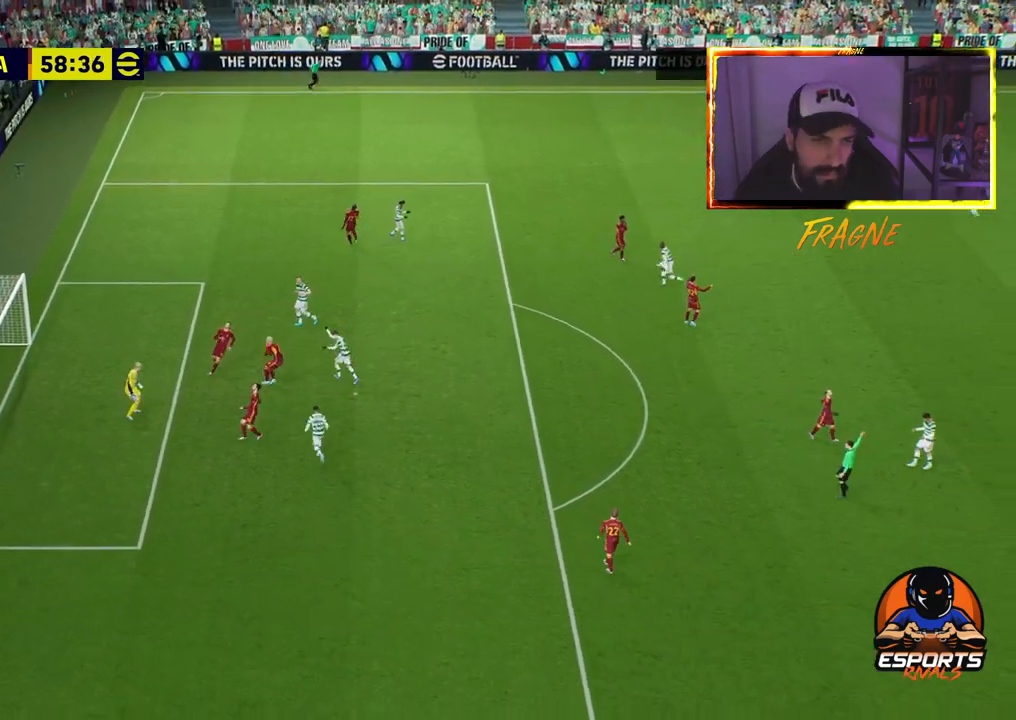
{"buttons": ["CROSS"], "left_stick": "right", "right_stick": "center", "events": [[117, "CROSS", "up"], [183, "CROSS", "down"], [300, "CROSS", "up"], [383, "CROSS", "down"]]}
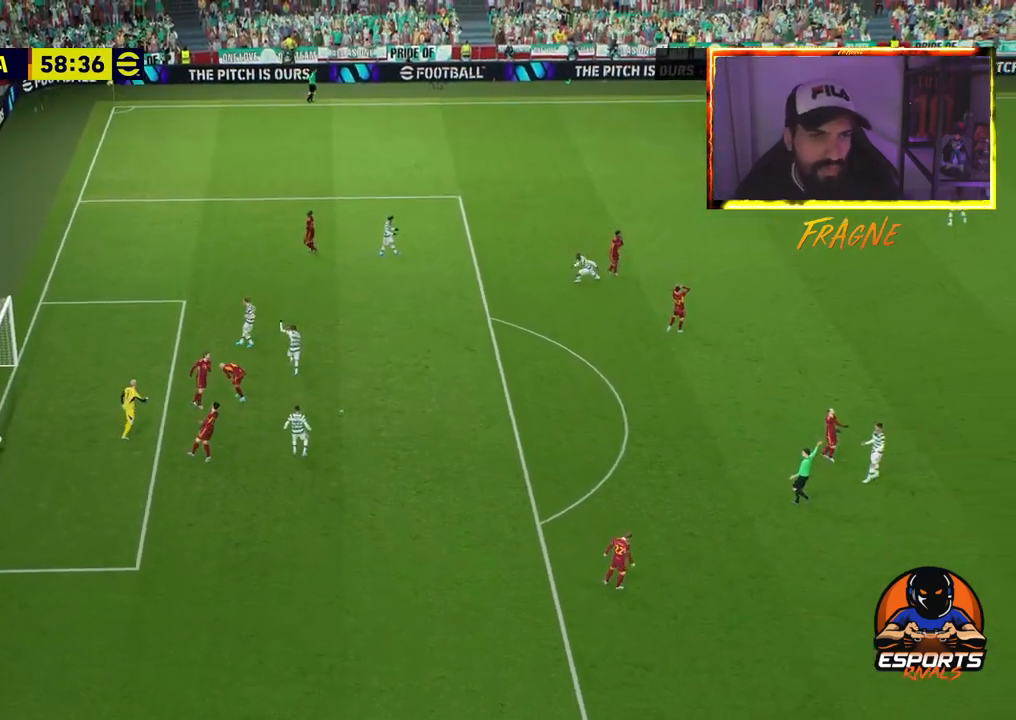
{"buttons": ["CROSS"], "left_stick": "right", "right_stick": "center", "events": [[33, "CROSS", "up"], [100, "CROSS", "down"], [233, "CROSS", "up"], [300, "CROSS", "down"], [417, "CROSS", "up"], [483, "CROSS", "down"]]}
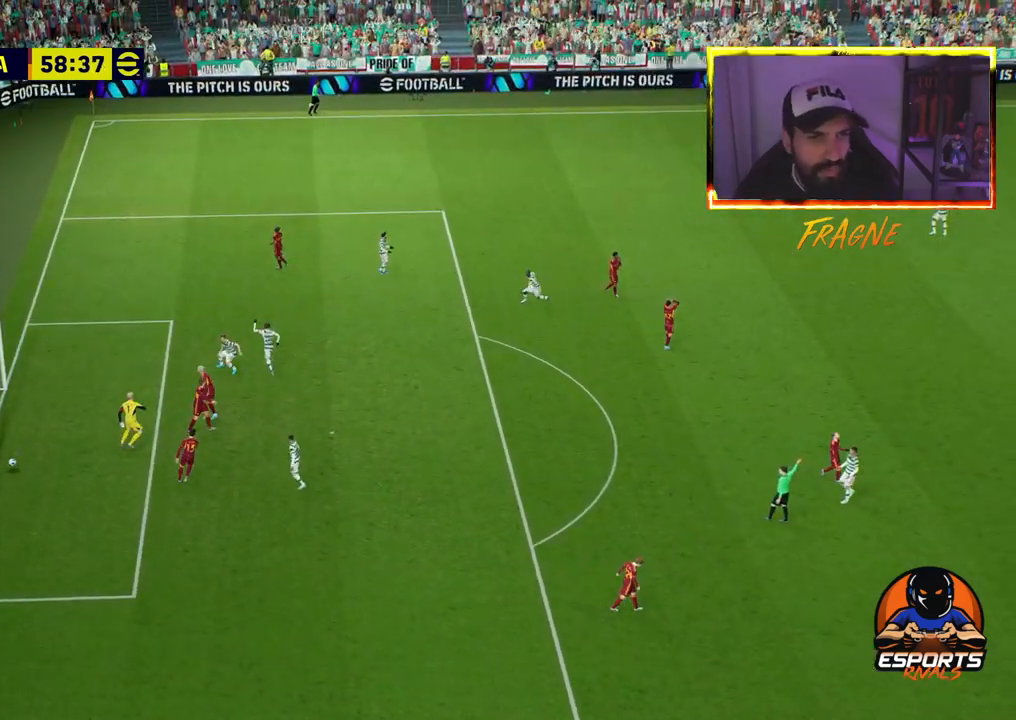
{"buttons": [], "left_stick": "right", "right_stick": "center", "events": [[100, "CROSS", "up"], [167, "CROSS", "down"], [300, "CROSS", "up"], [333, "CROSS", "down"], [467, "CROSS", "up"]]}
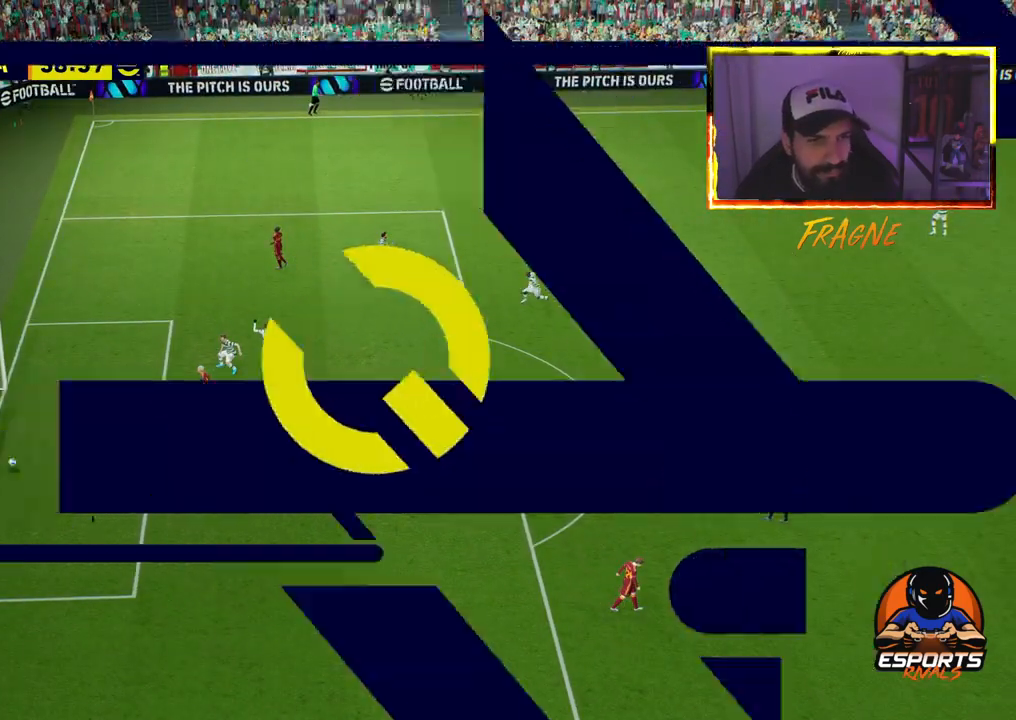
{"buttons": ["CROSS"], "left_stick": "right", "right_stick": "center", "events": [[33, "CROSS", "down"], [167, "CROSS", "up"], [233, "CROSS", "down"], [367, "CROSS", "up"], [433, "CROSS", "down"]]}
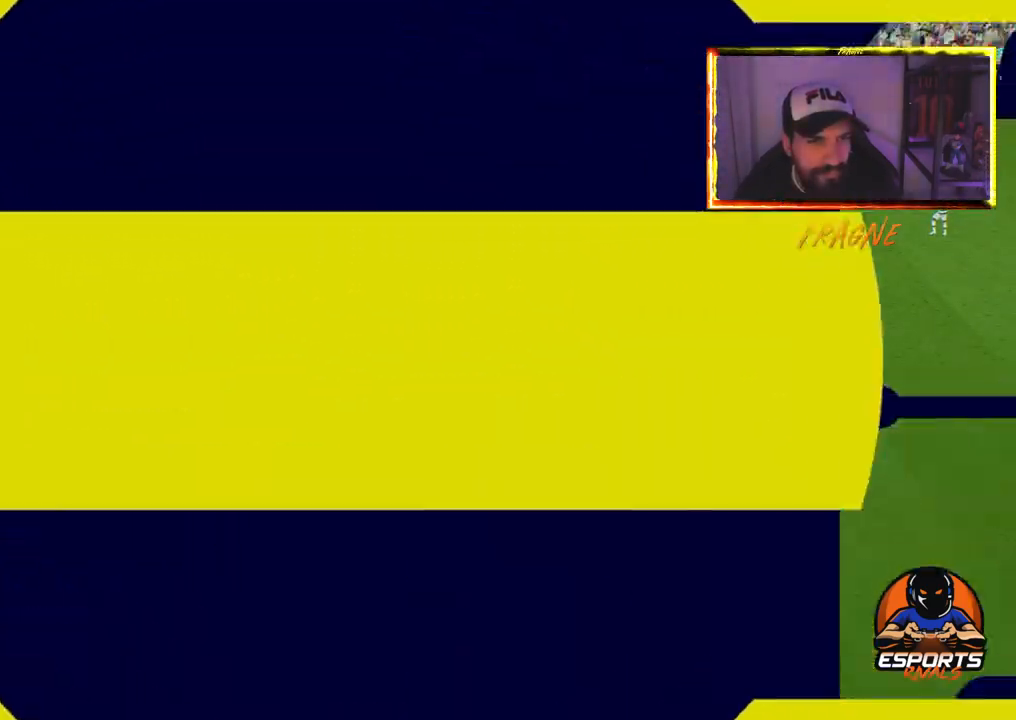
{"buttons": [], "left_stick": "center", "right_stick": "center", "events": [[67, "CROSS", "up"], [133, "CROSS", "down"], [283, "CROSS", "up"], [333, "left_stick", "center"], [367, "CROSS", "down"], [483, "CROSS", "up"]]}
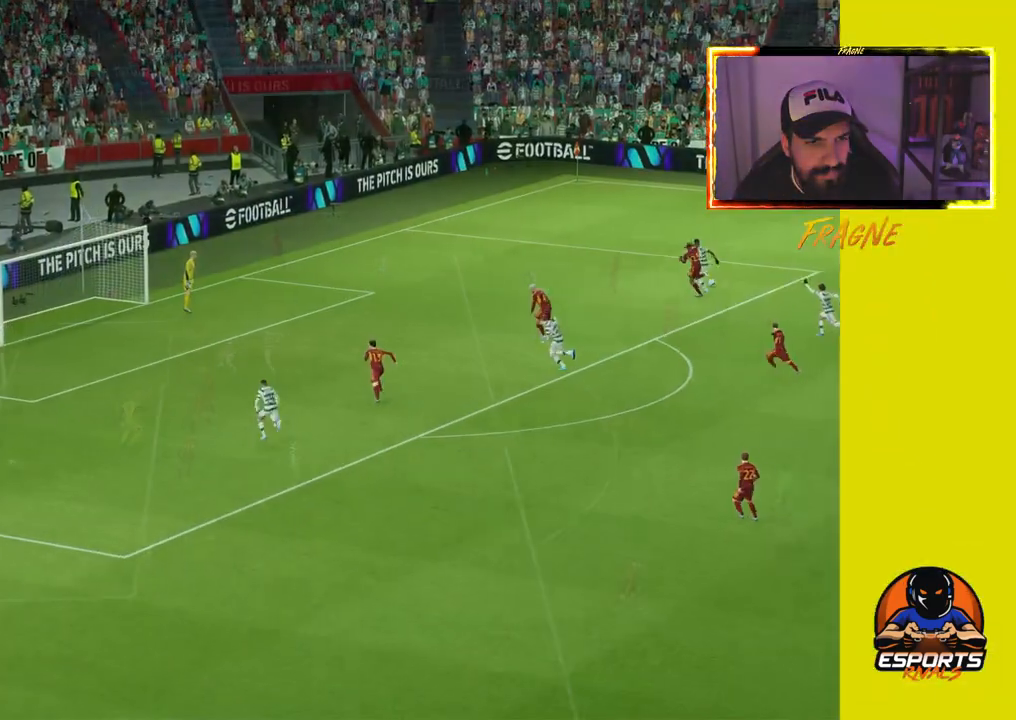
{"buttons": ["CROSS"], "left_stick": "center", "right_stick": "center", "events": [[50, "CROSS", "down"], [167, "CROSS", "up"], [233, "CROSS", "down"], [367, "CROSS", "up"], [433, "CROSS", "down"]]}
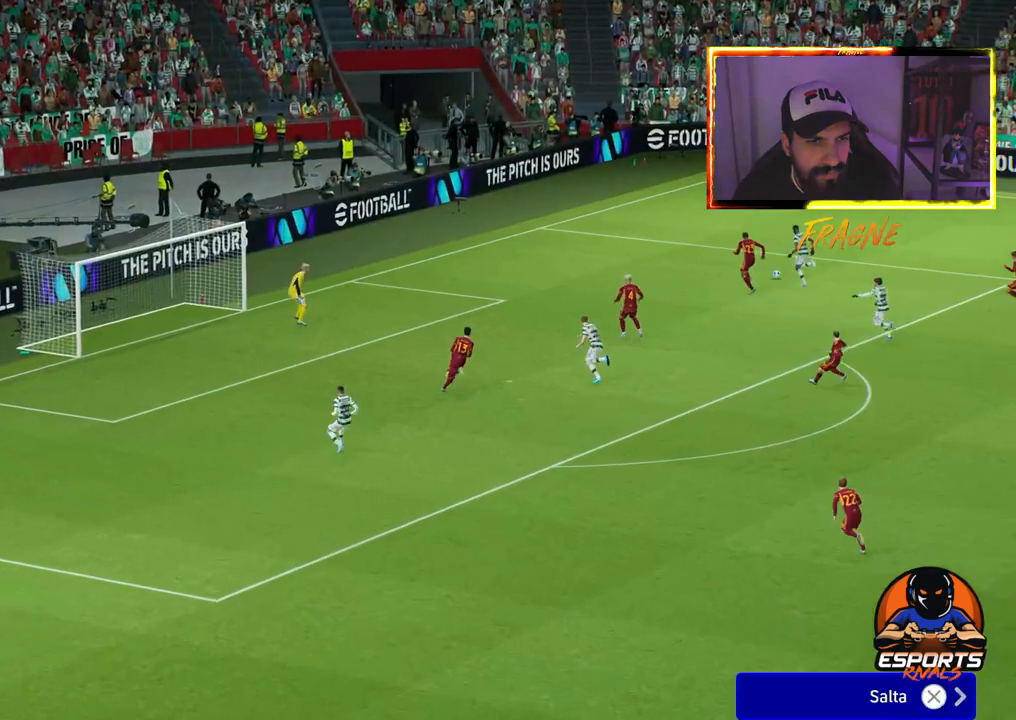
{"buttons": [], "left_stick": "center", "right_stick": "center", "events": [[50, "CROSS", "up"]]}
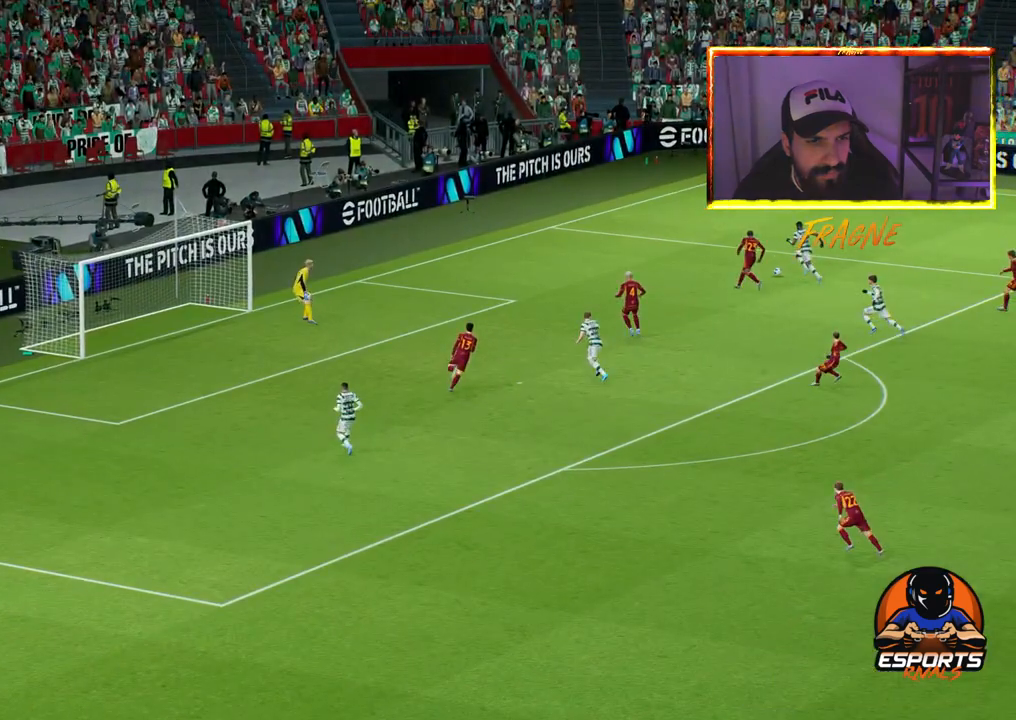
{"buttons": [], "left_stick": "center", "right_stick": "center", "events": []}
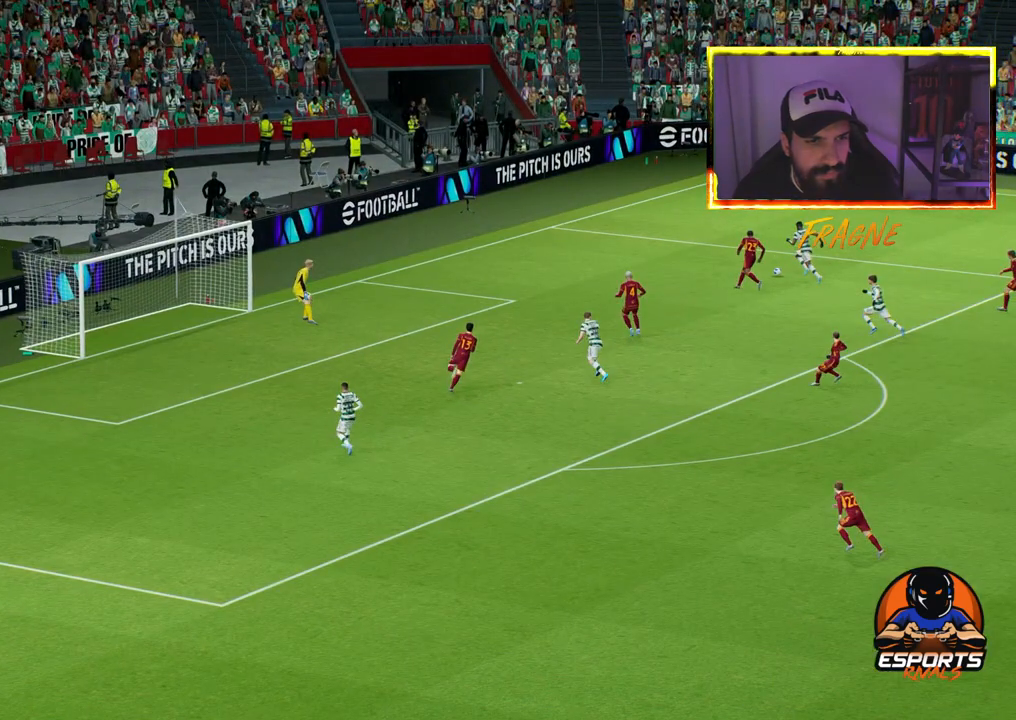
{"buttons": [], "left_stick": "center", "right_stick": "center", "events": []}
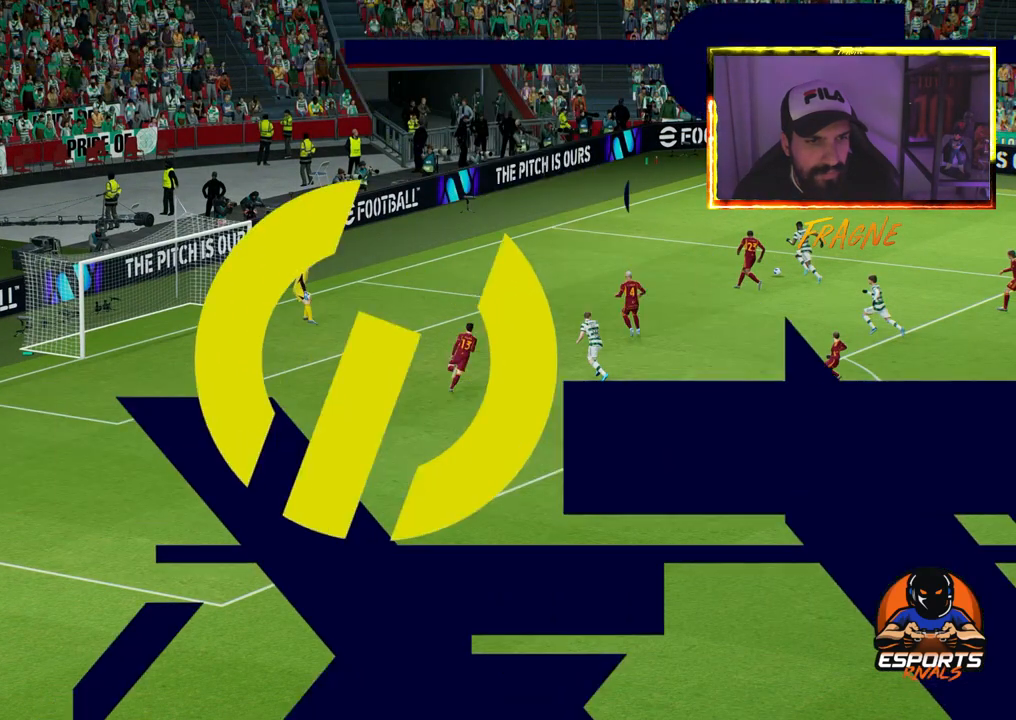
{"buttons": [], "left_stick": "center", "right_stick": "center", "events": []}
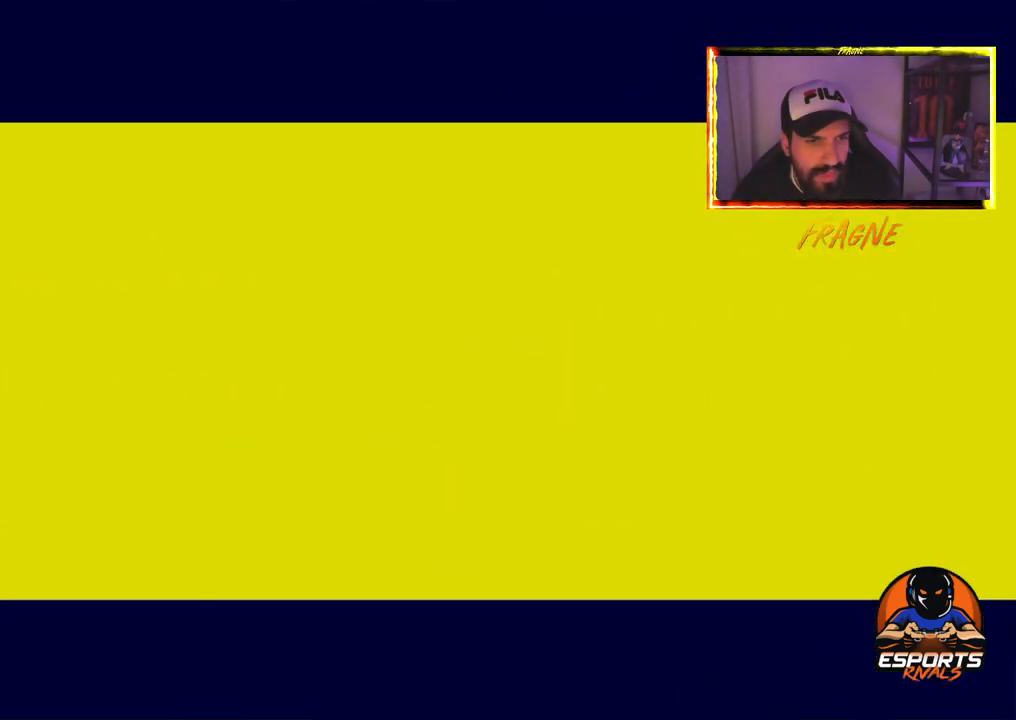
{"buttons": [], "left_stick": "center", "right_stick": "center", "events": []}
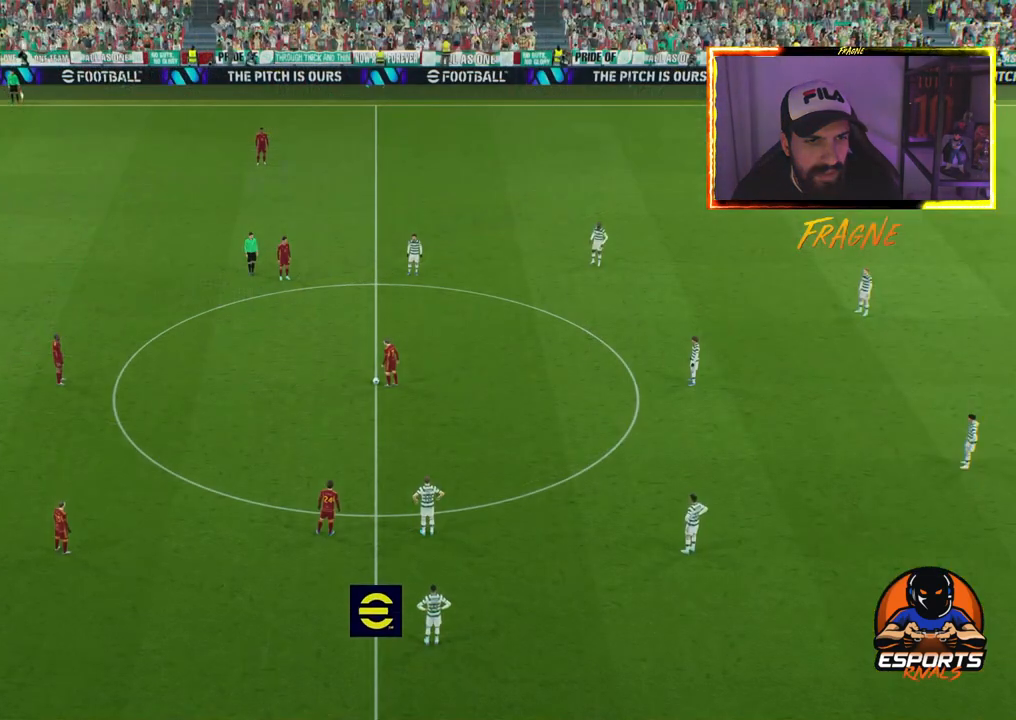
{"buttons": [], "left_stick": "center", "right_stick": "center", "events": []}
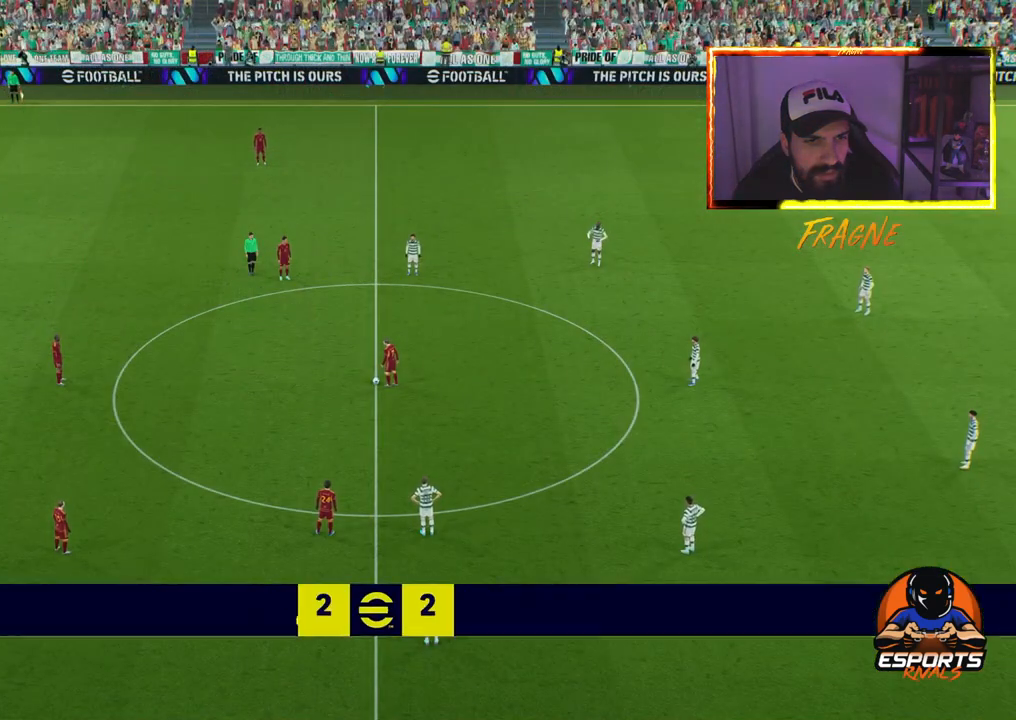
{"buttons": [], "left_stick": "center", "right_stick": "center", "events": []}
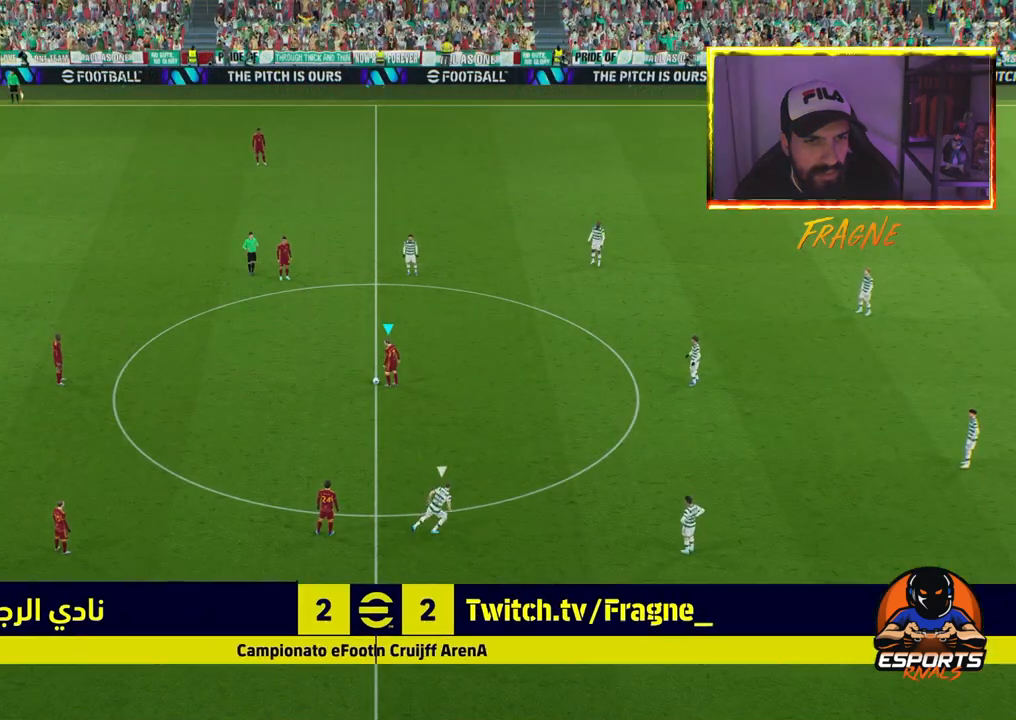
{"buttons": [], "left_stick": "center", "right_stick": "center", "events": []}
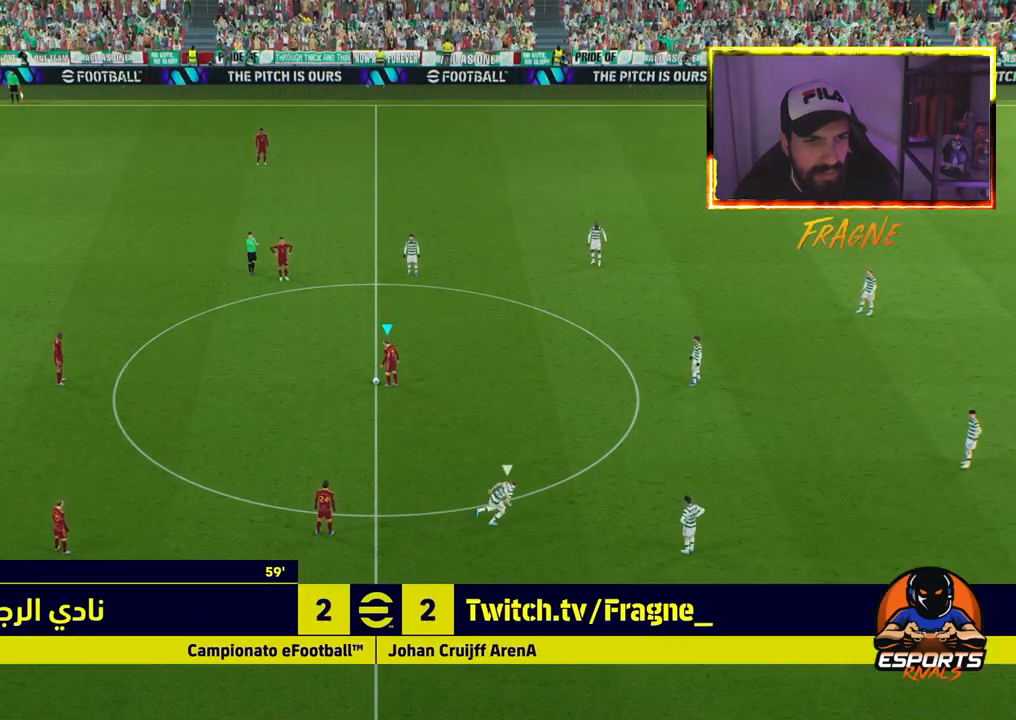
{"buttons": [], "left_stick": "center", "right_stick": "center", "events": []}
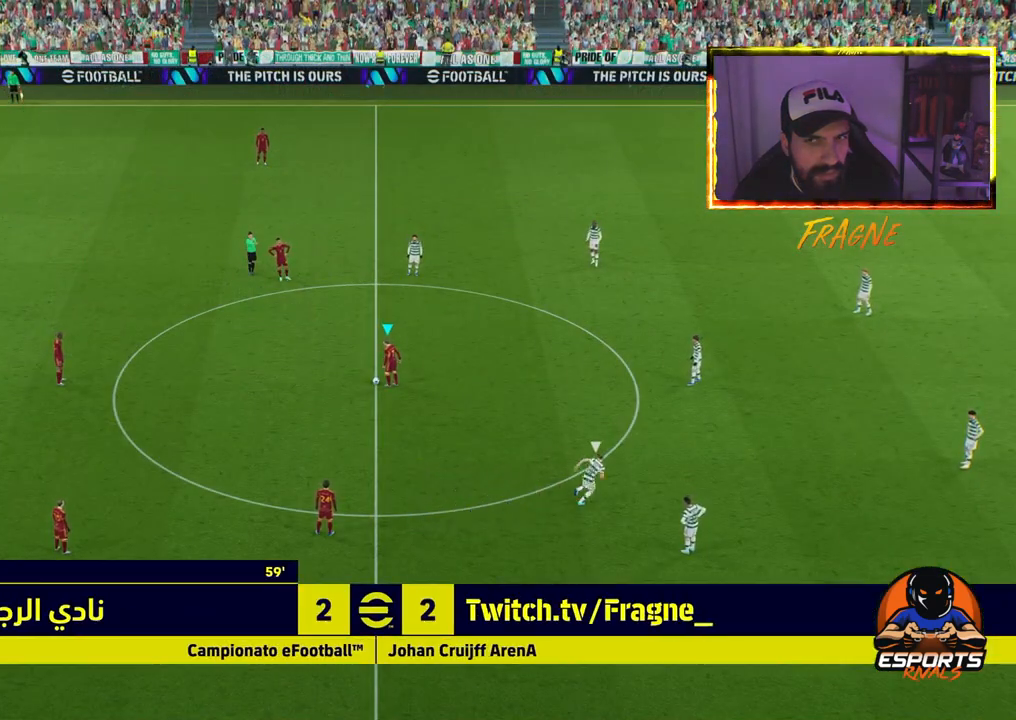
{"buttons": [], "left_stick": "left", "right_stick": "center", "events": [[450, "left_stick", "left"]]}
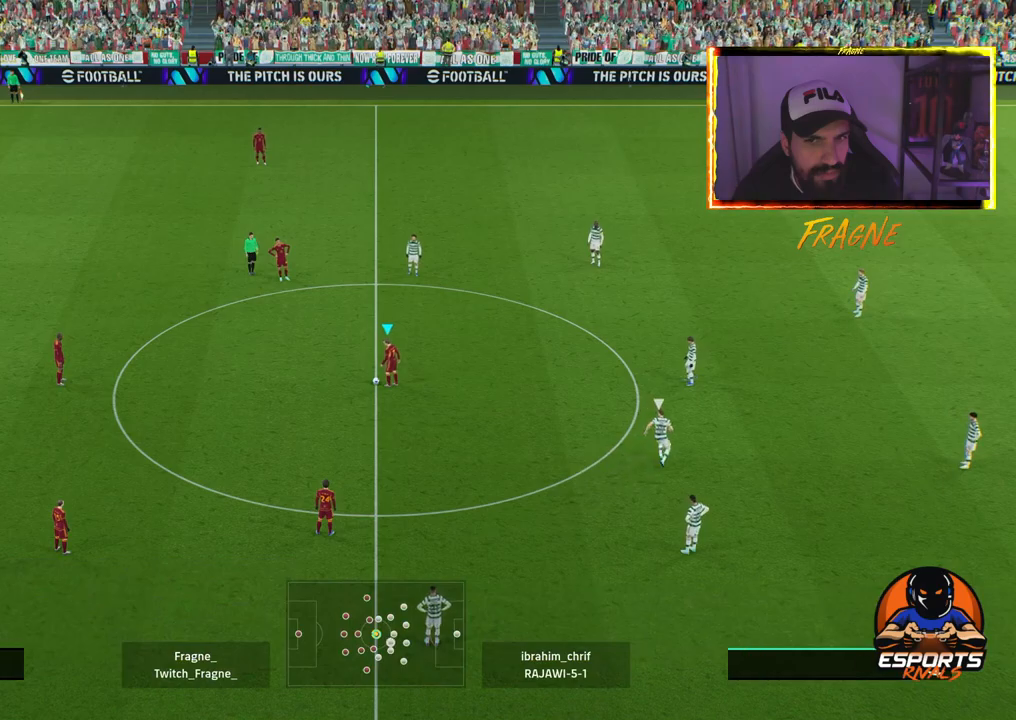
{"buttons": [], "left_stick": "left", "right_stick": "center", "events": [[83, "L1", "down"], [117, "CROSS", "down"], [233, "L1", "up"], [283, "CROSS", "up"]]}
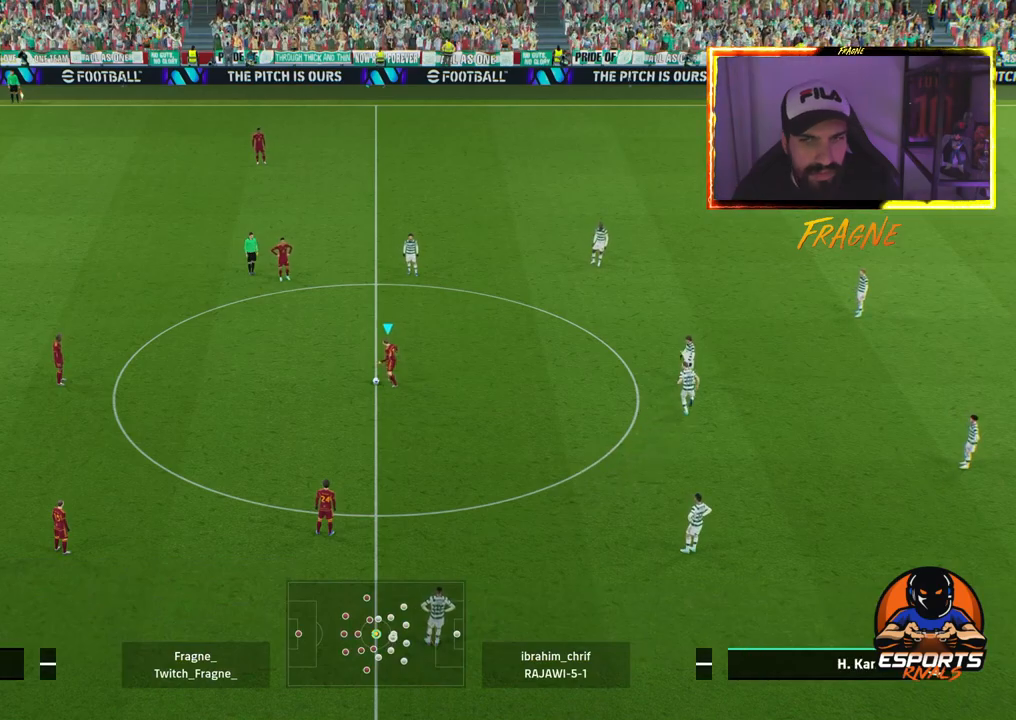
{"buttons": [], "left_stick": "up", "right_stick": "center", "events": [[67, "left_stick", "up"]]}